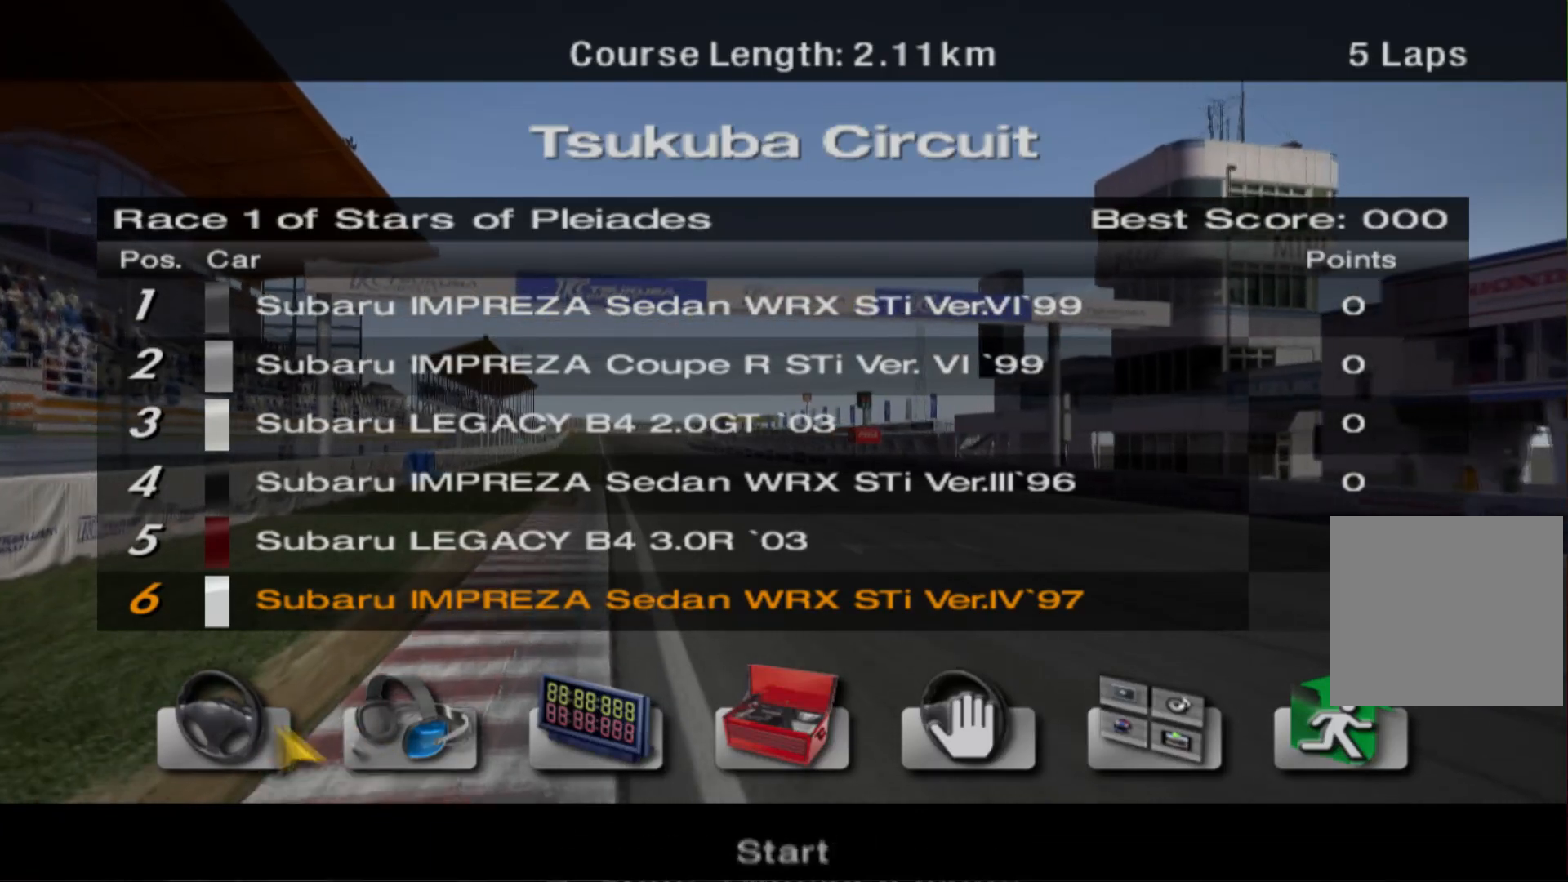
Gameplay with a controller (Xbox layout); each line is a JSON object with the inputs held at the frame after it. "events" lists button and stick changes between this image and that frame as [ms after this image, input, new state], when the widget could be followed in between. Not read: L3 R2 R3 right_stick.
{"buttons": ["DPAD_RIGHT"], "left_stick": "center", "events": [[120, "DPAD_RIGHT", "up"], [220, "DPAD_LEFT", "down"], [300, "DPAD_LEFT", "up"], [420, "DPAD_RIGHT", "down"]]}
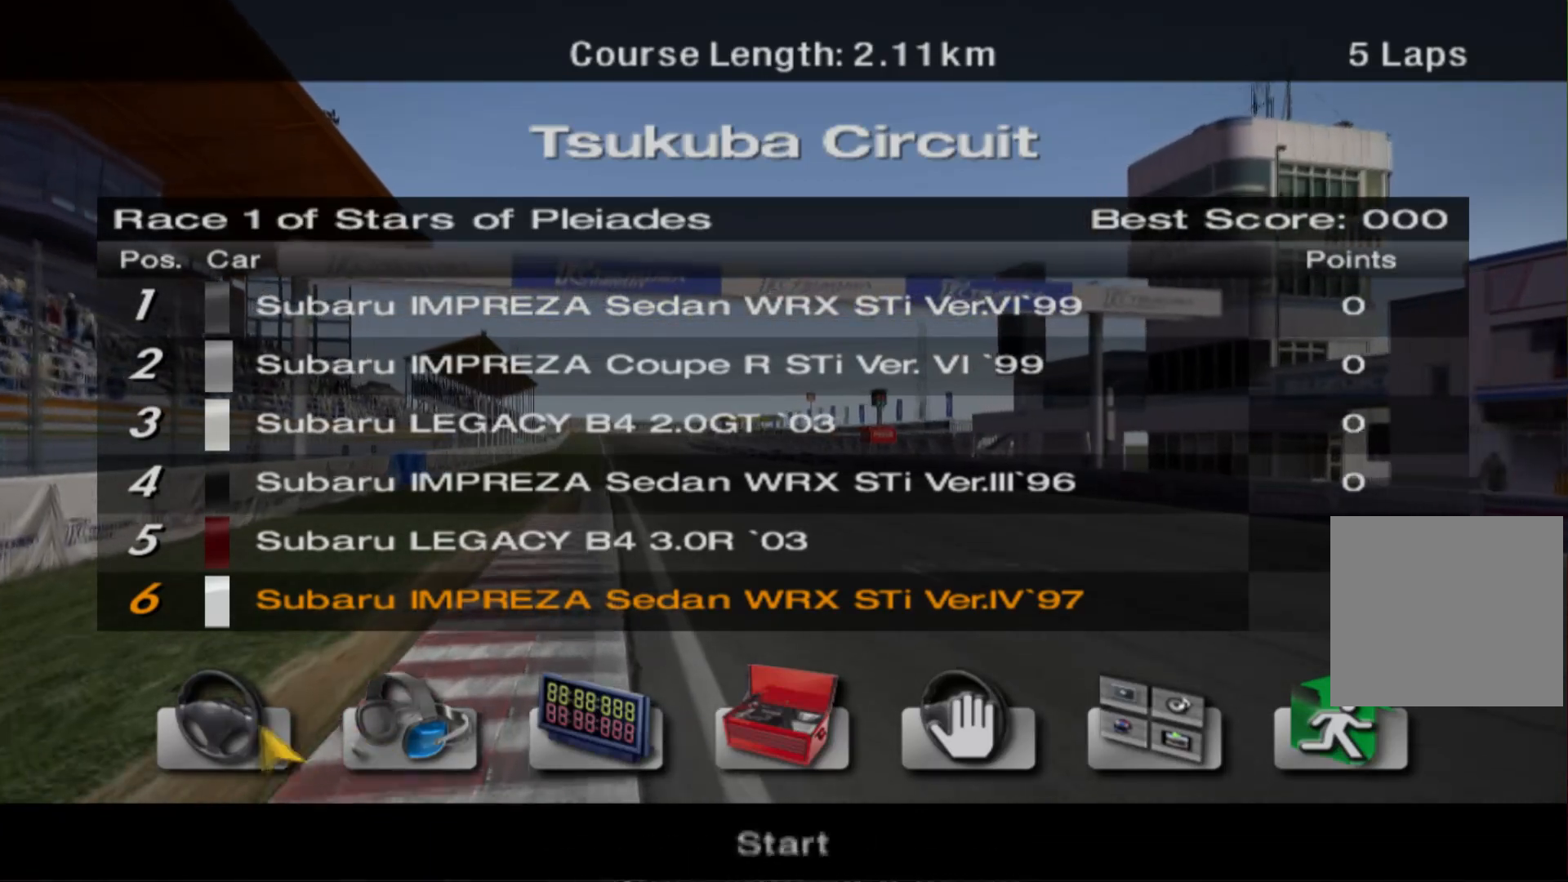
{"buttons": [], "left_stick": "center", "events": [[40, "DPAD_RIGHT", "up"], [180, "DPAD_LEFT", "down"], [280, "DPAD_LEFT", "up"], [380, "DPAD_LEFT", "down"], [500, "DPAD_LEFT", "up"]]}
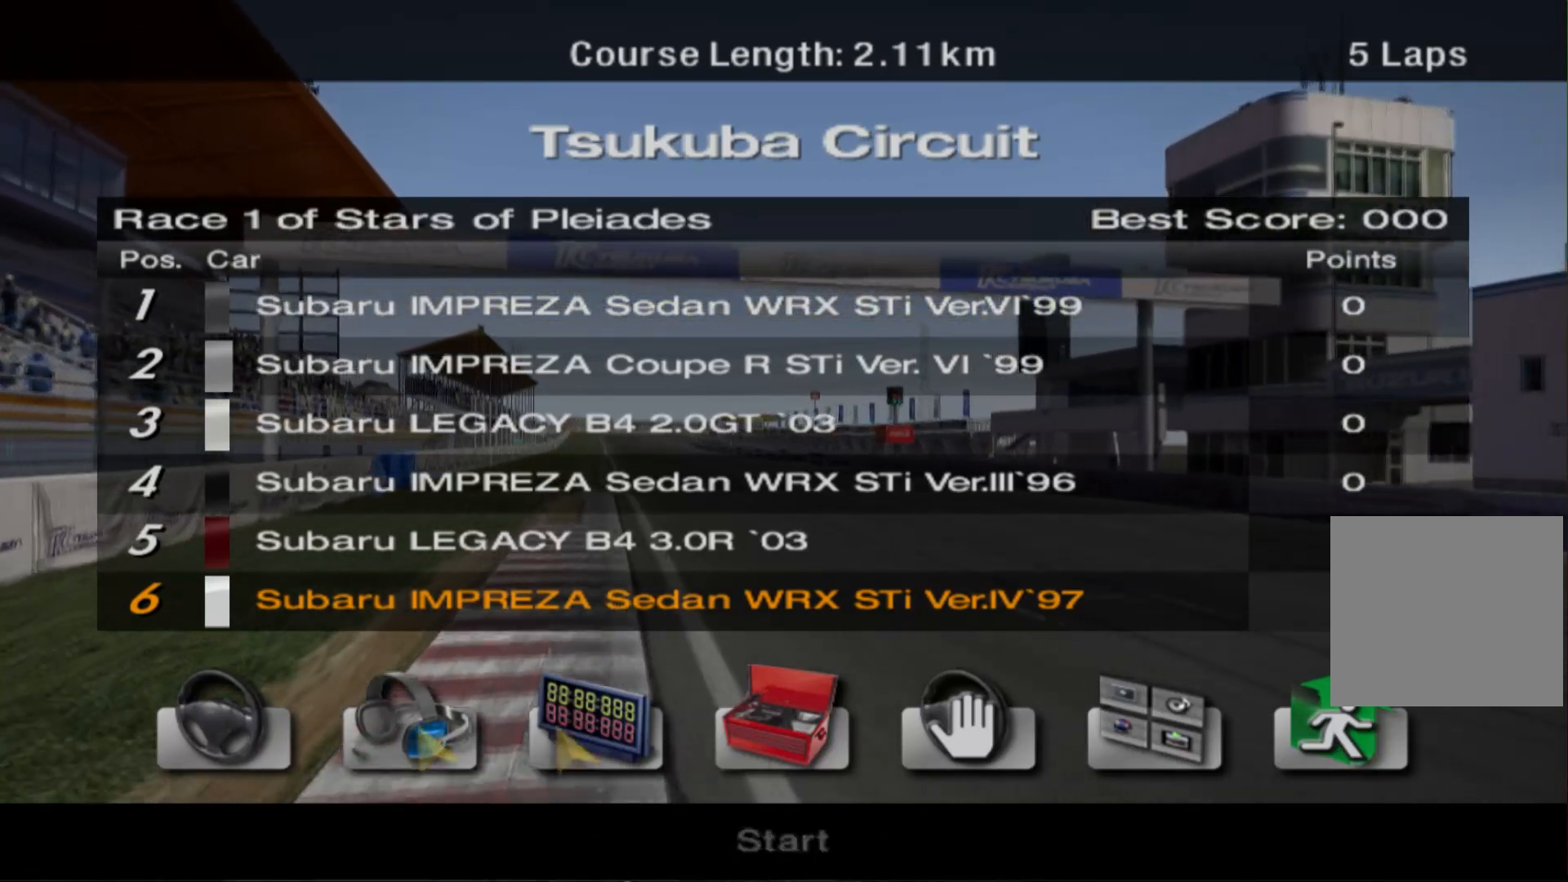
{"buttons": [], "left_stick": "center", "events": []}
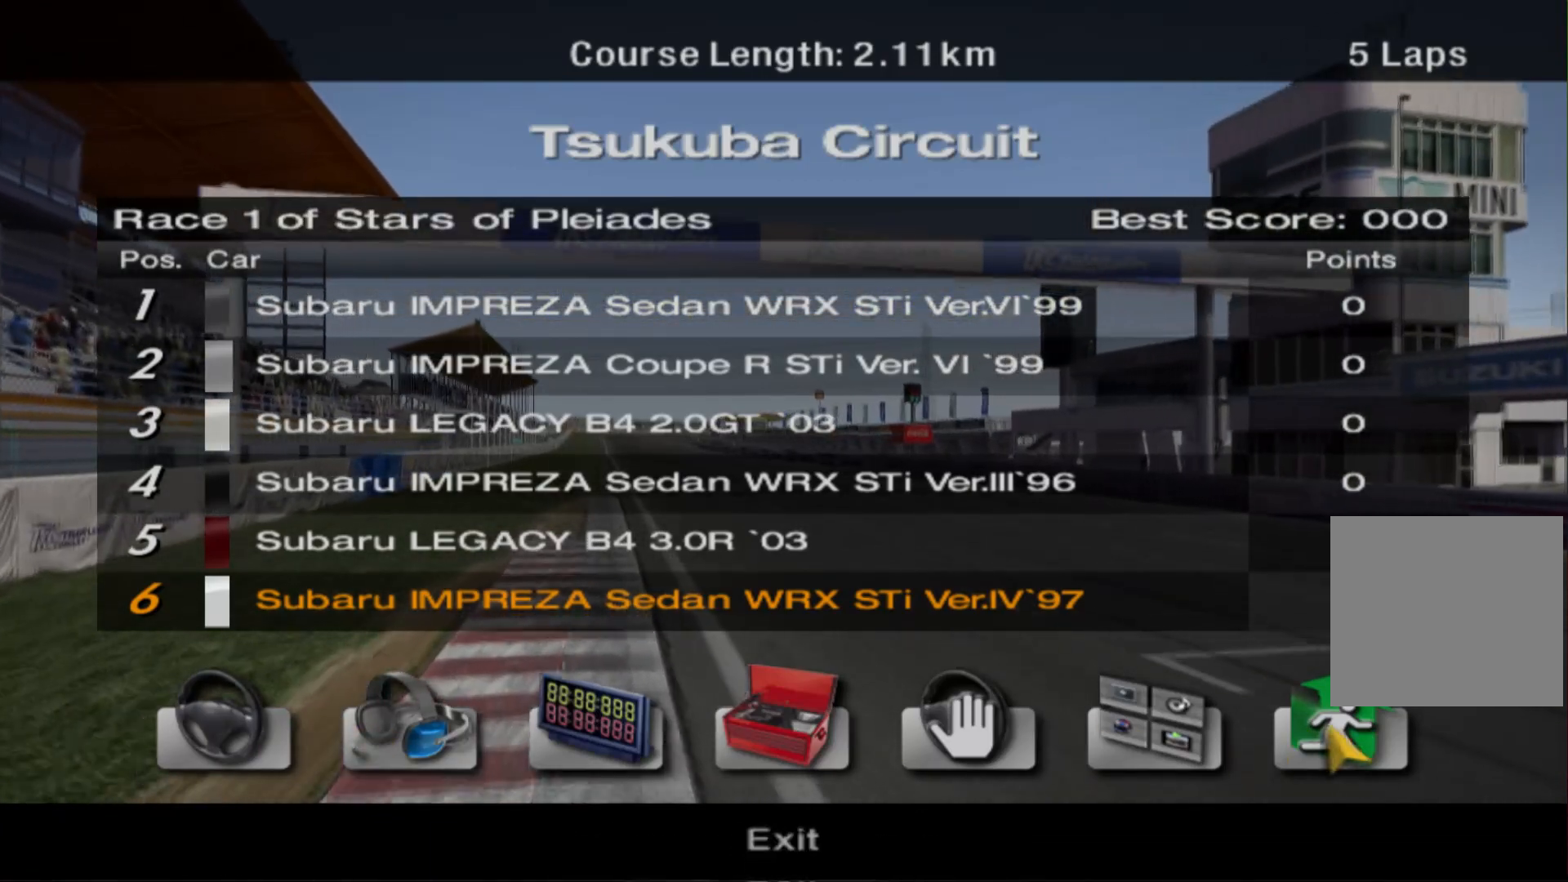
{"buttons": [], "left_stick": "center", "events": [[60, "DPAD_RIGHT", "down"], [200, "DPAD_RIGHT", "up"], [380, "B", "down"], [480, "B", "up"]]}